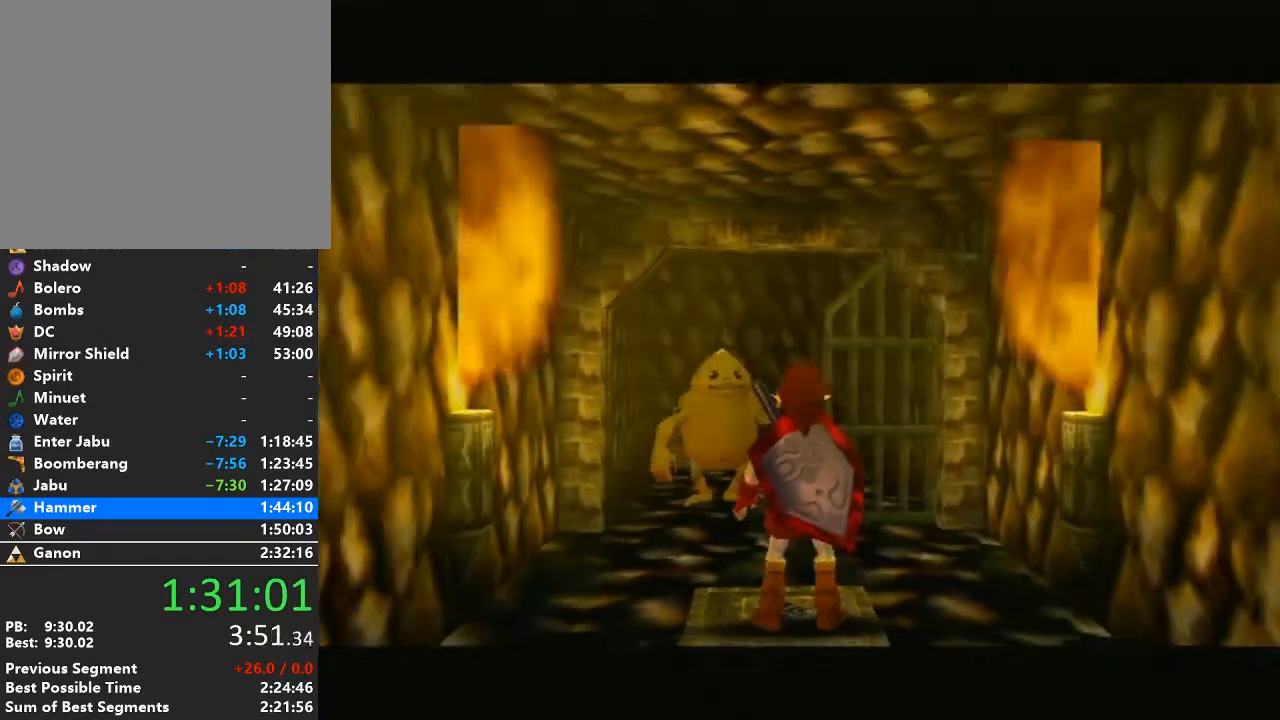
Gameplay with a controller (Nintendo layout); each line is a JSON object with the inputs held at the frame after it. "events" lists button and stick changes between this image and that frame as [ms after this image, input, new state], when the widget could be followed in between. Not read: L3 R3.
{"buttons": ["A"], "left_stick": "up", "right_stick": "center", "events": [[367, "A", "down"]]}
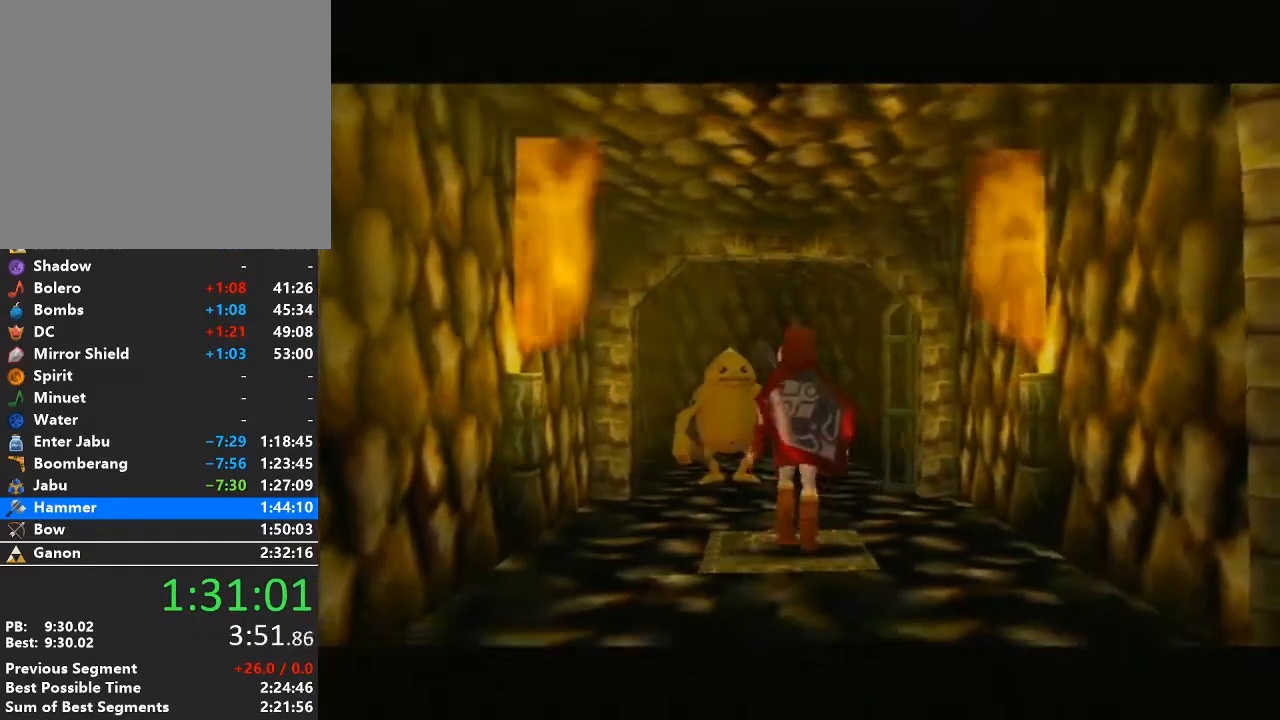
{"buttons": [], "left_stick": "up", "right_stick": "center", "events": [[83, "A", "up"]]}
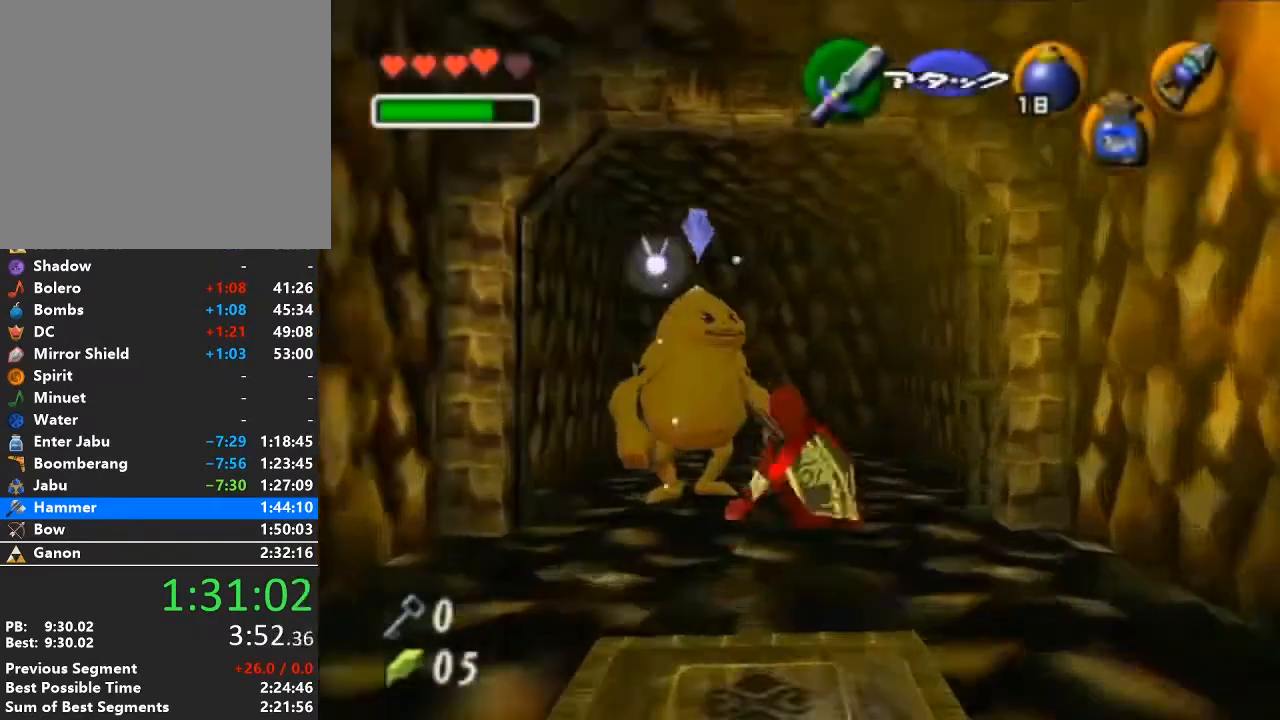
{"buttons": [], "left_stick": "up-left", "right_stick": "center", "events": [[367, "left_stick", "up-left"]]}
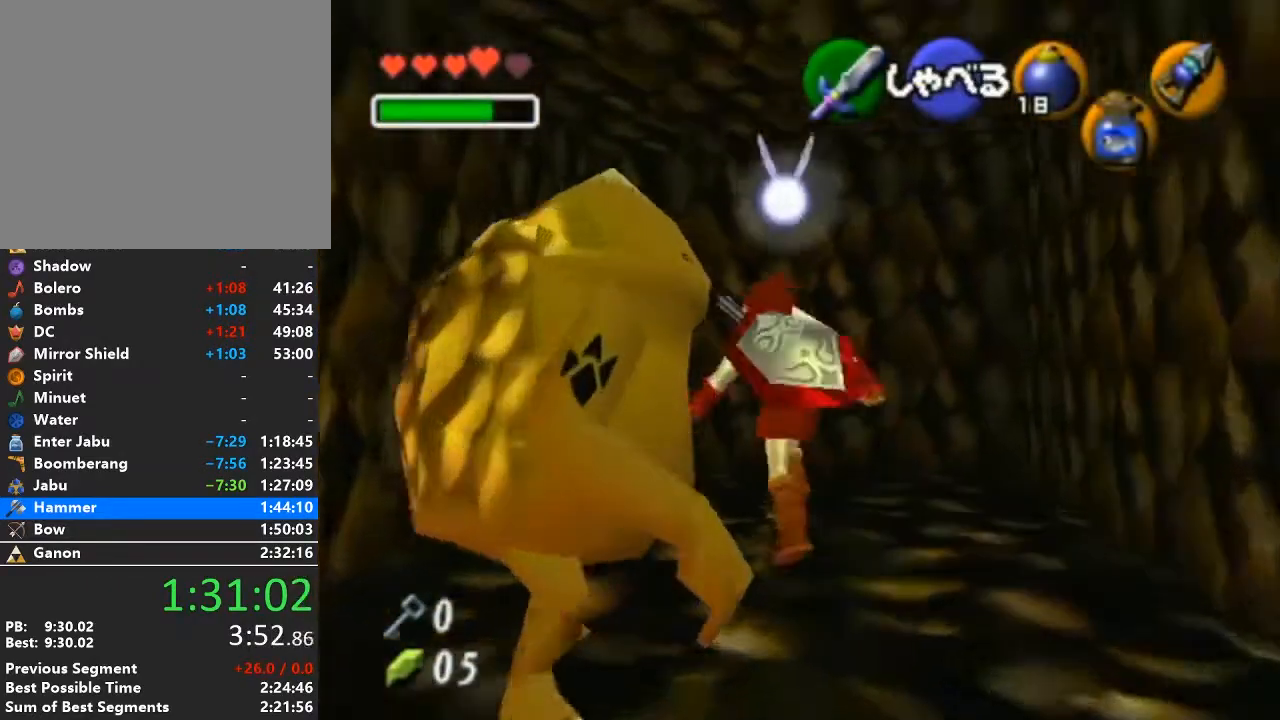
{"buttons": [], "left_stick": "center", "right_stick": "center", "events": [[83, "A", "down"], [83, "left_stick", "center"], [150, "A", "up"], [217, "A", "down"], [267, "A", "up"]]}
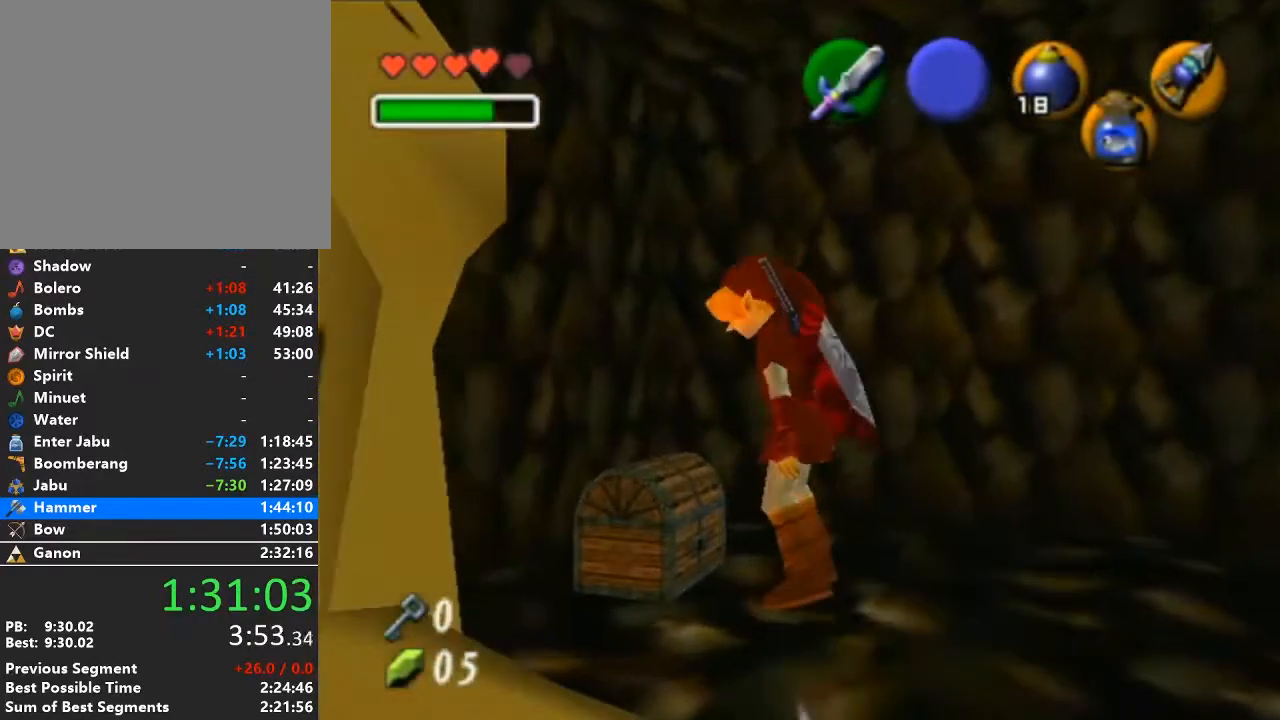
{"buttons": [], "left_stick": "center", "right_stick": "center", "events": []}
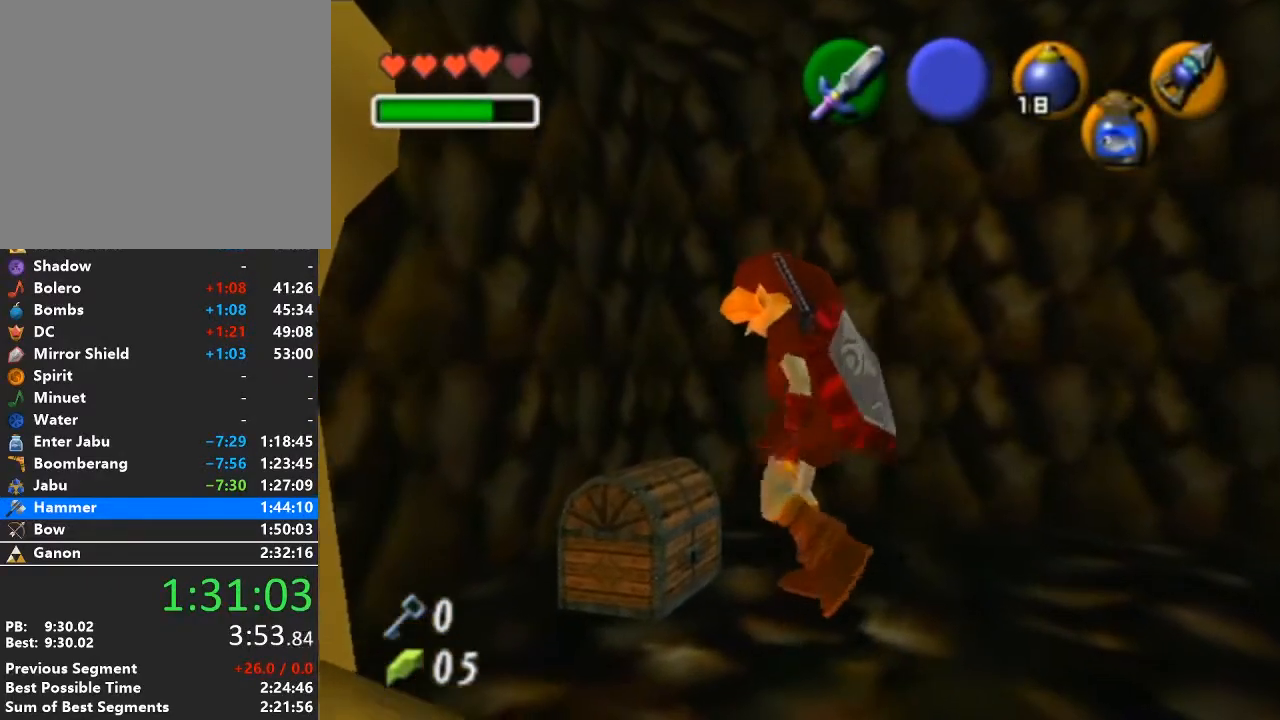
{"buttons": [], "left_stick": "center", "right_stick": "center", "events": []}
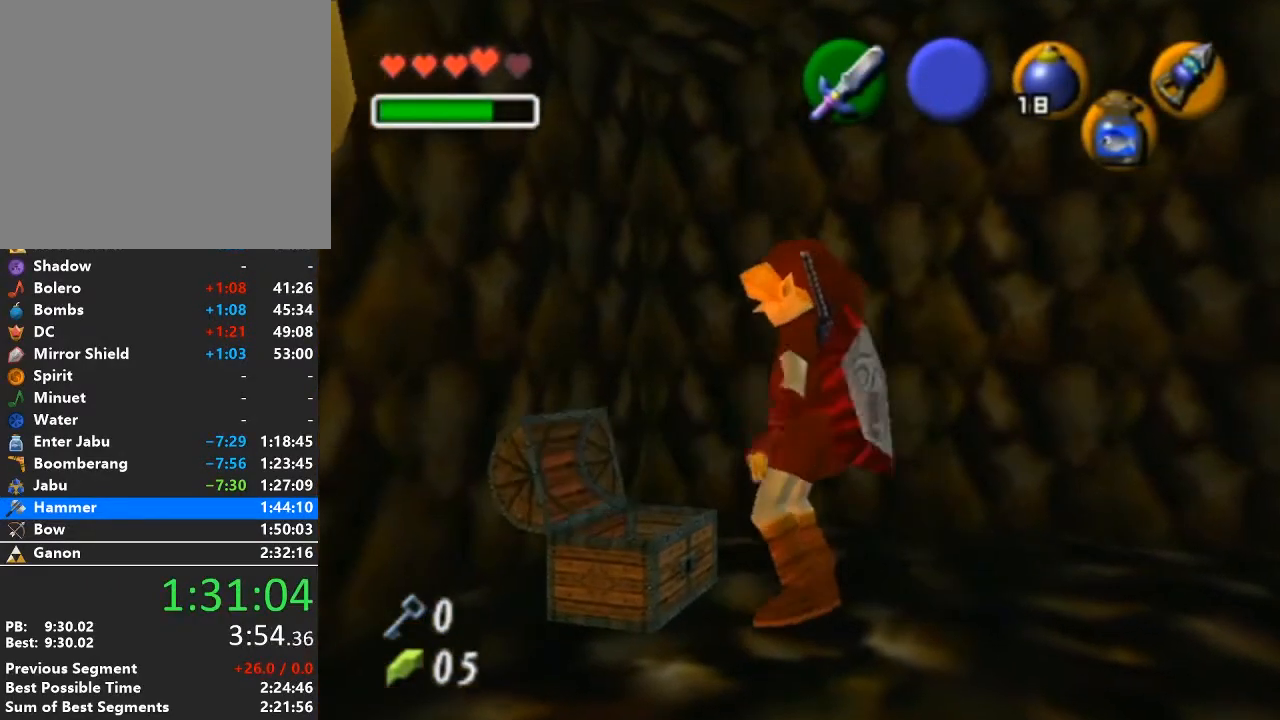
{"buttons": [], "left_stick": "center", "right_stick": "center", "events": []}
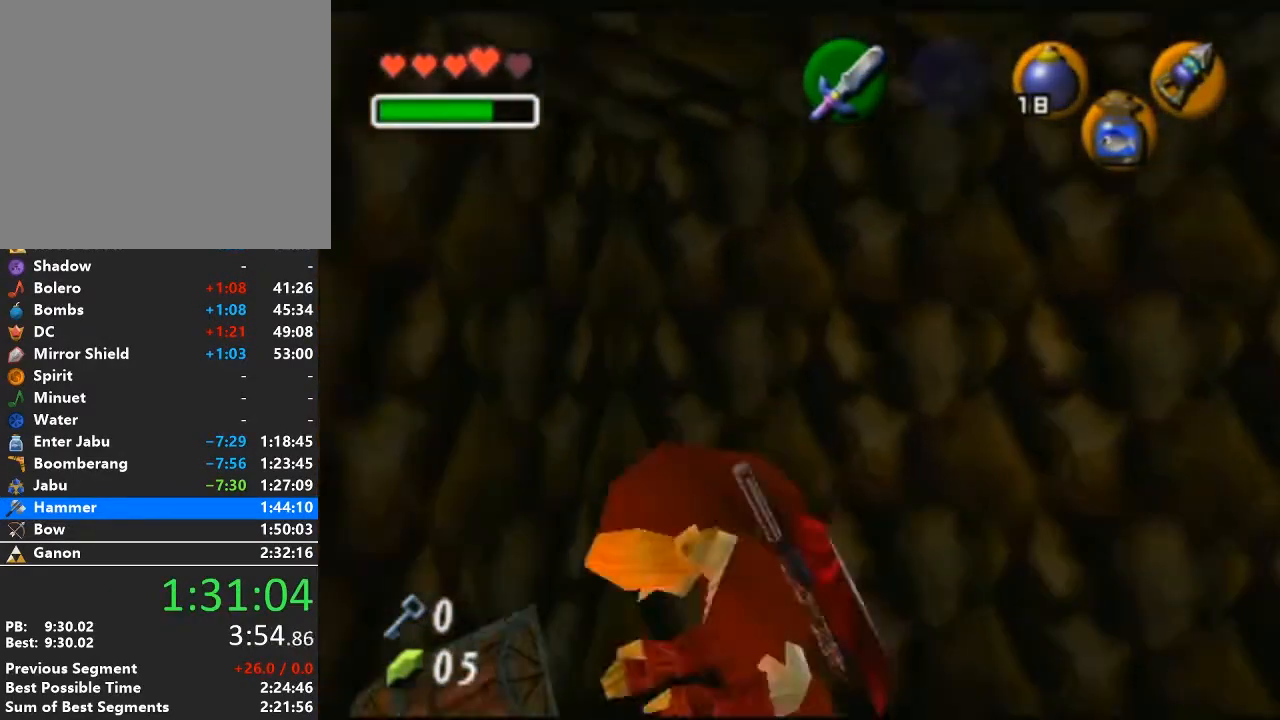
{"buttons": [], "left_stick": "center", "right_stick": "center", "events": []}
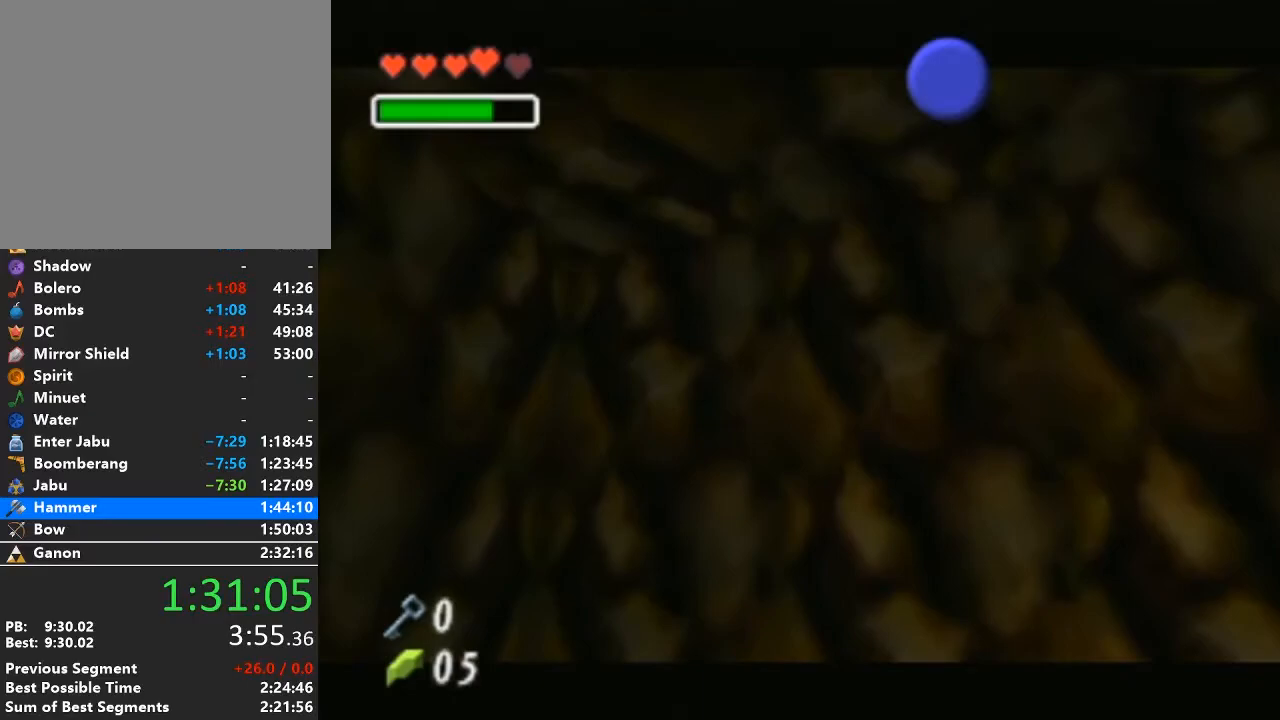
{"buttons": [], "left_stick": "center", "right_stick": "center", "events": []}
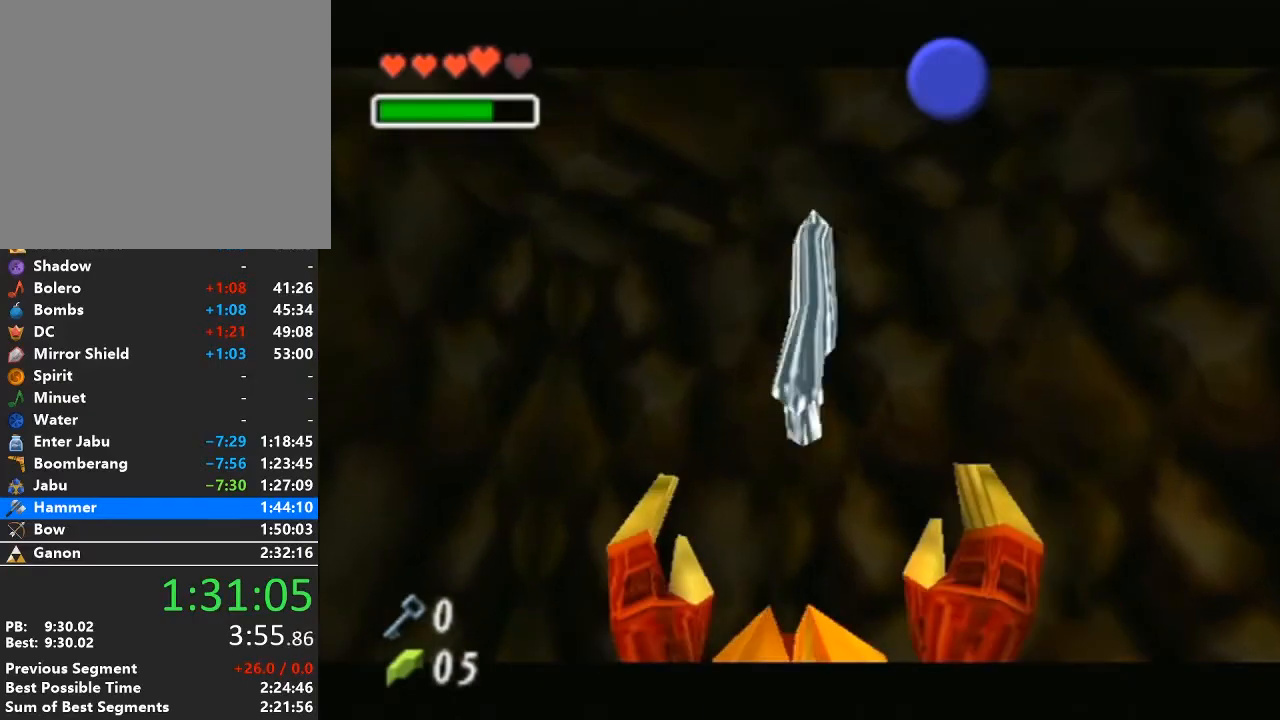
{"buttons": [], "left_stick": "down", "right_stick": "center", "events": [[50, "B", "down"], [83, "A", "down"], [217, "left_stick", "down"], [250, "A", "up"], [250, "B", "up"]]}
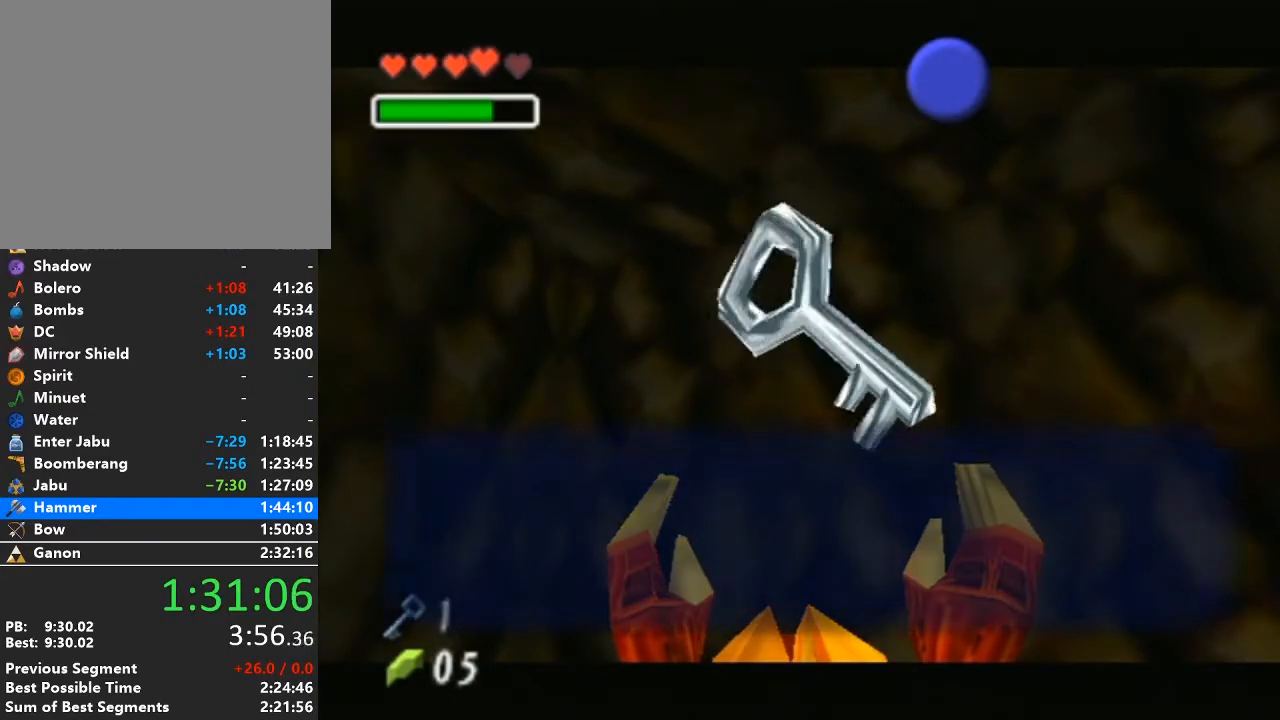
{"buttons": [], "left_stick": "down", "right_stick": "center", "events": [[150, "A", "down"], [150, "B", "down"], [267, "B", "up"], [300, "A", "up"], [333, "A", "down"], [333, "B", "down"], [450, "B", "up"], [500, "A", "up"]]}
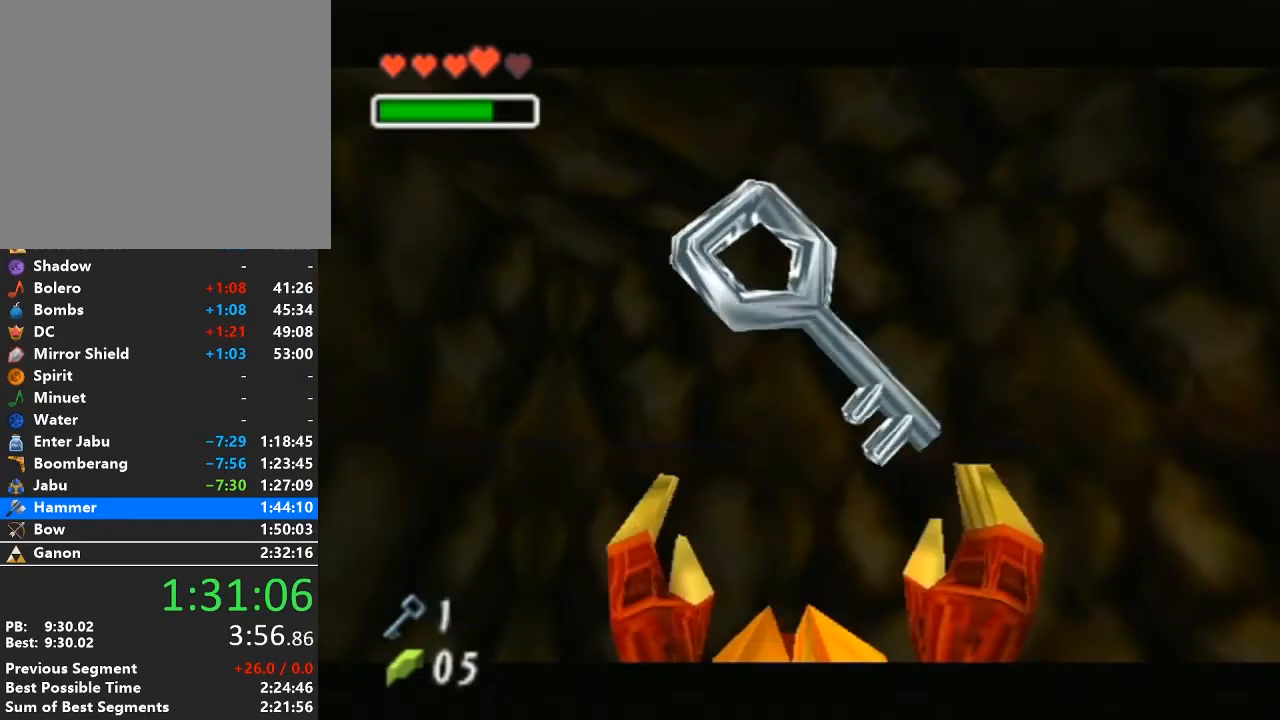
{"buttons": [], "left_stick": "down", "right_stick": "center", "events": [[117, "A", "down"], [267, "A", "up"]]}
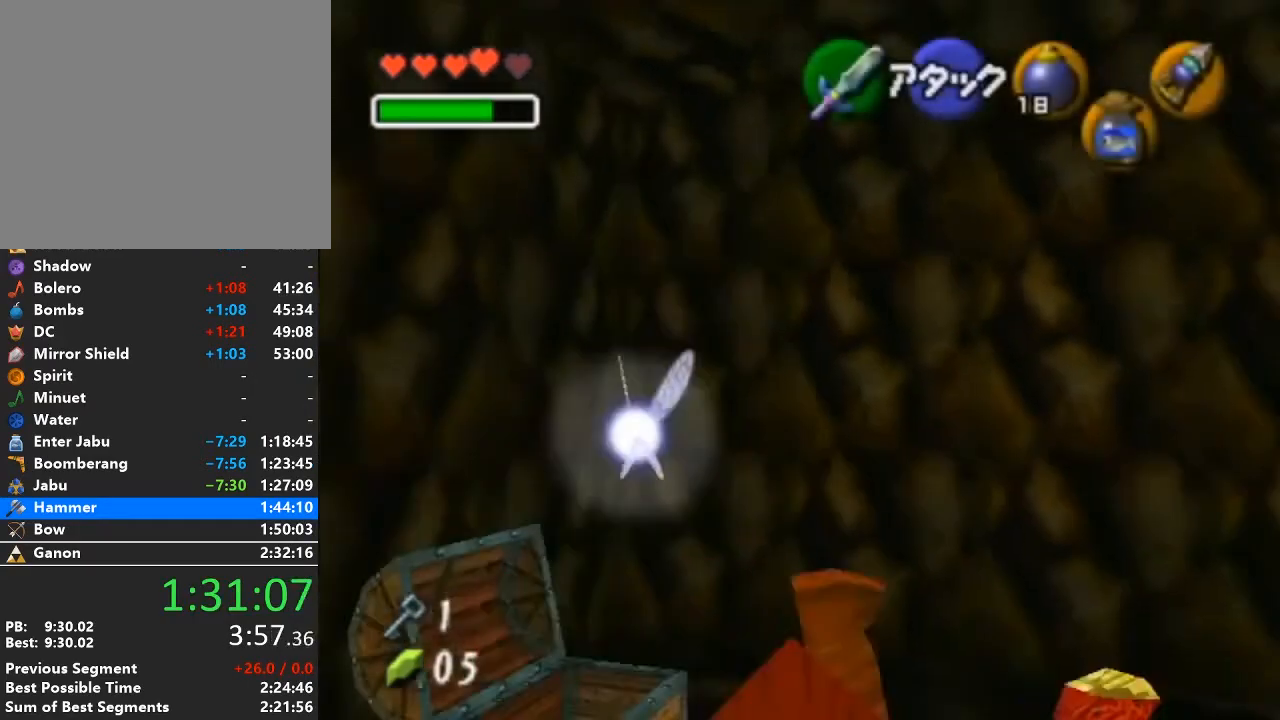
{"buttons": [], "left_stick": "down", "right_stick": "center", "events": []}
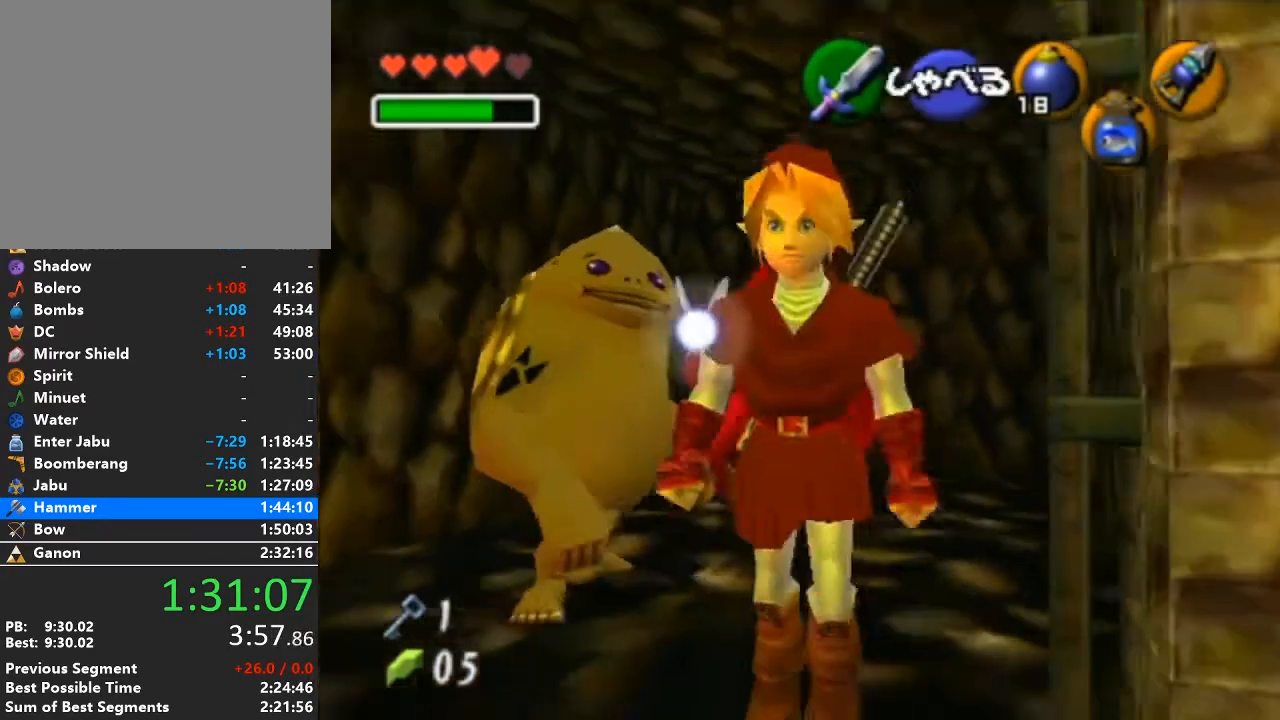
{"buttons": [], "left_stick": "up", "right_stick": "center", "events": [[83, "A", "down"], [117, "L1", "down"], [117, "left_stick", "down-left"], [217, "A", "up"], [217, "left_stick", "up-left"], [267, "L1", "up"], [333, "left_stick", "up"]]}
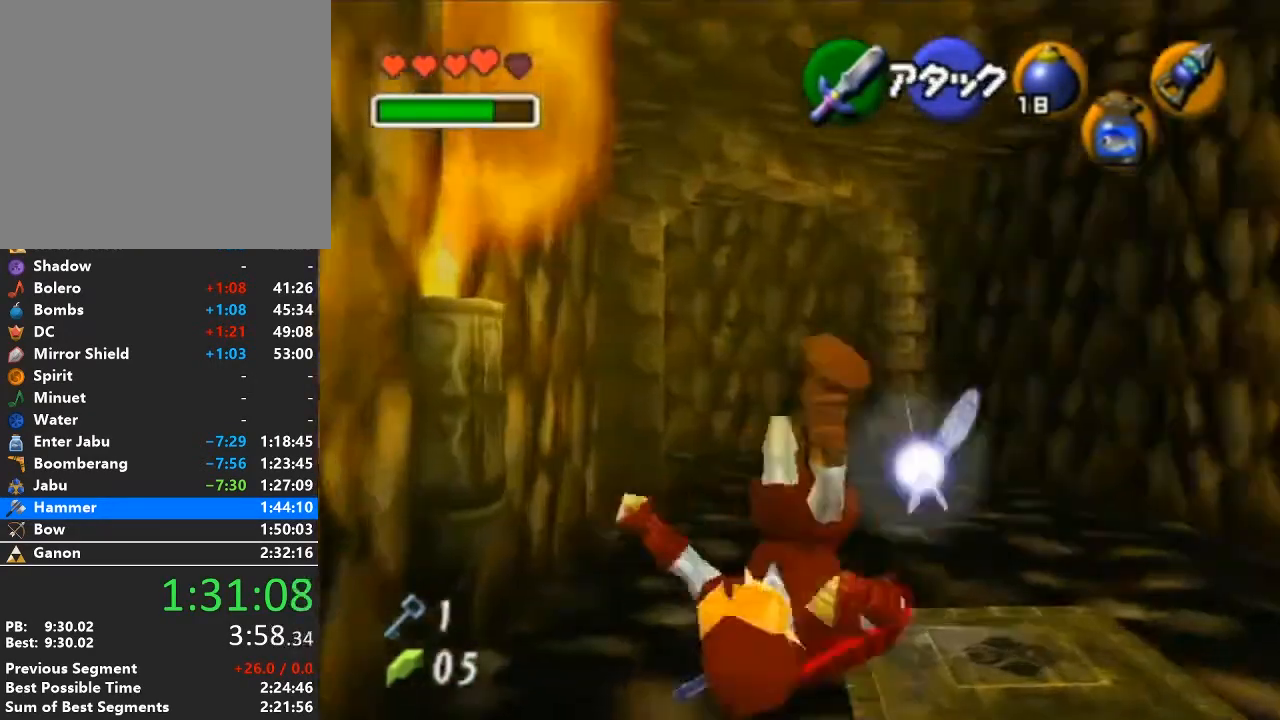
{"buttons": ["A"], "left_stick": "up-left", "right_stick": "center", "events": [[200, "left_stick", "up-left"], [483, "A", "down"]]}
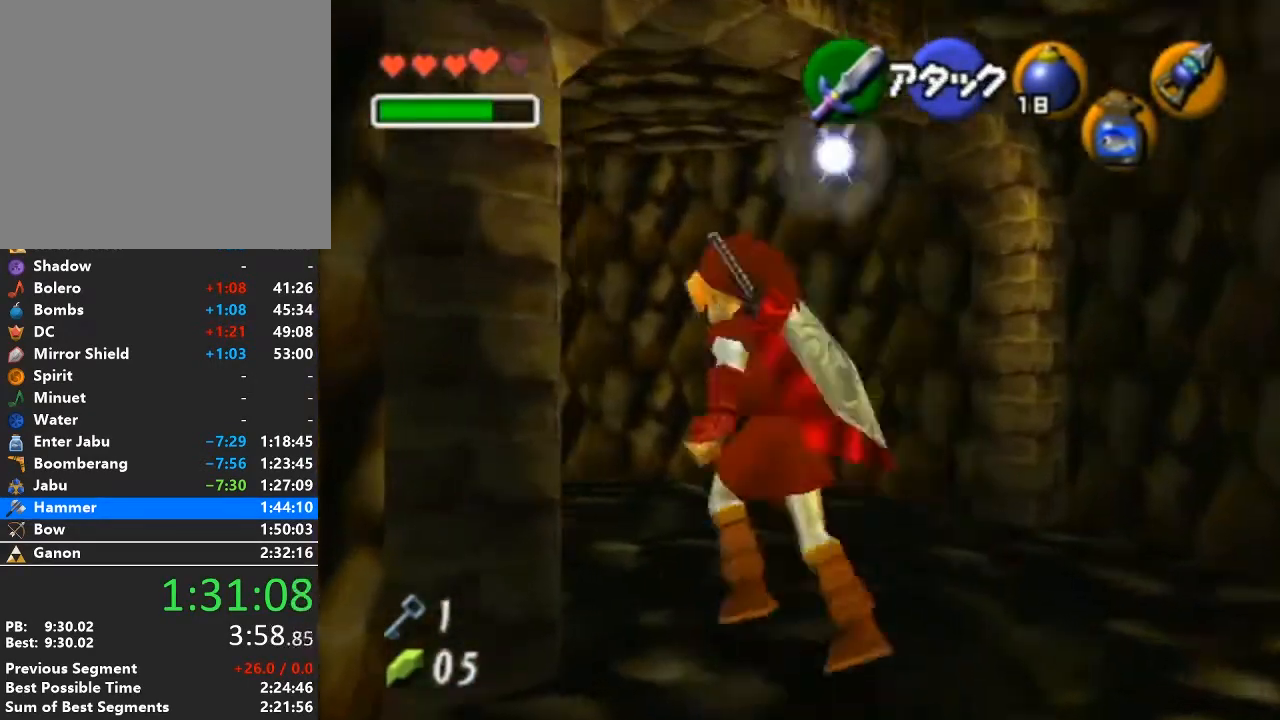
{"buttons": [], "left_stick": "up", "right_stick": "center", "events": [[50, "L1", "down"], [117, "A", "up"], [183, "L1", "up"], [183, "left_stick", "up"]]}
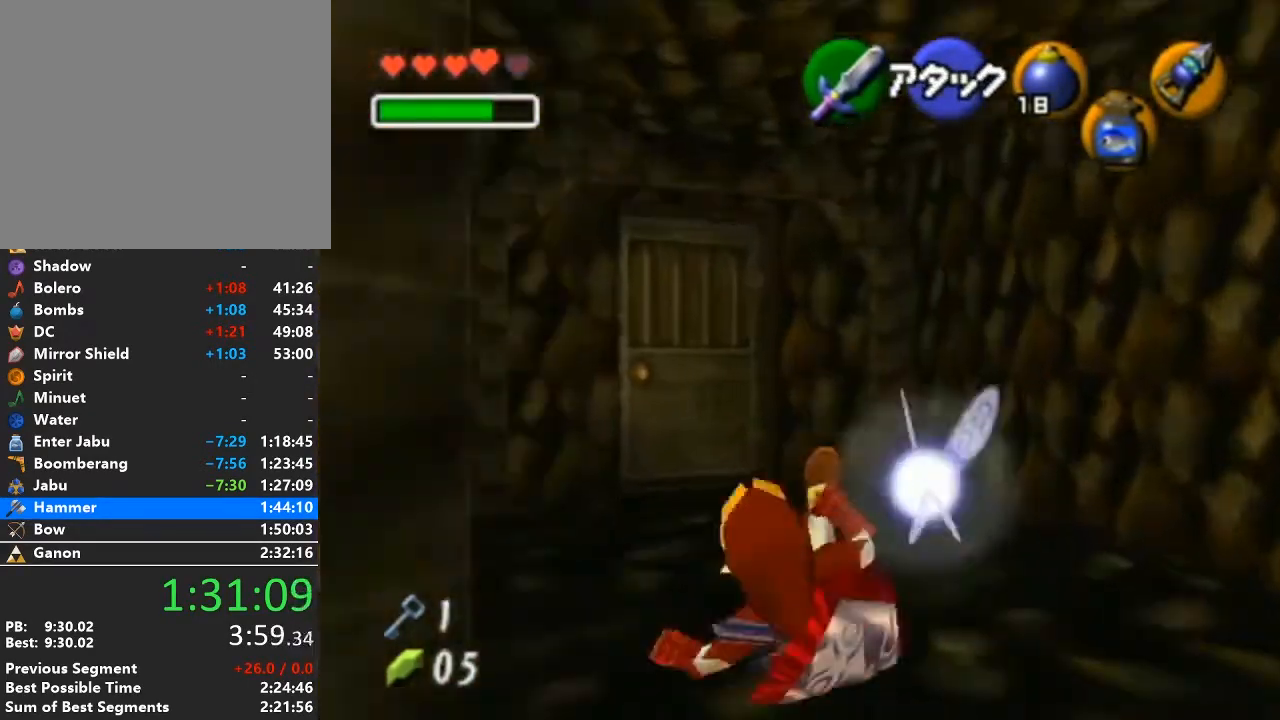
{"buttons": [], "left_stick": "up", "right_stick": "center", "events": []}
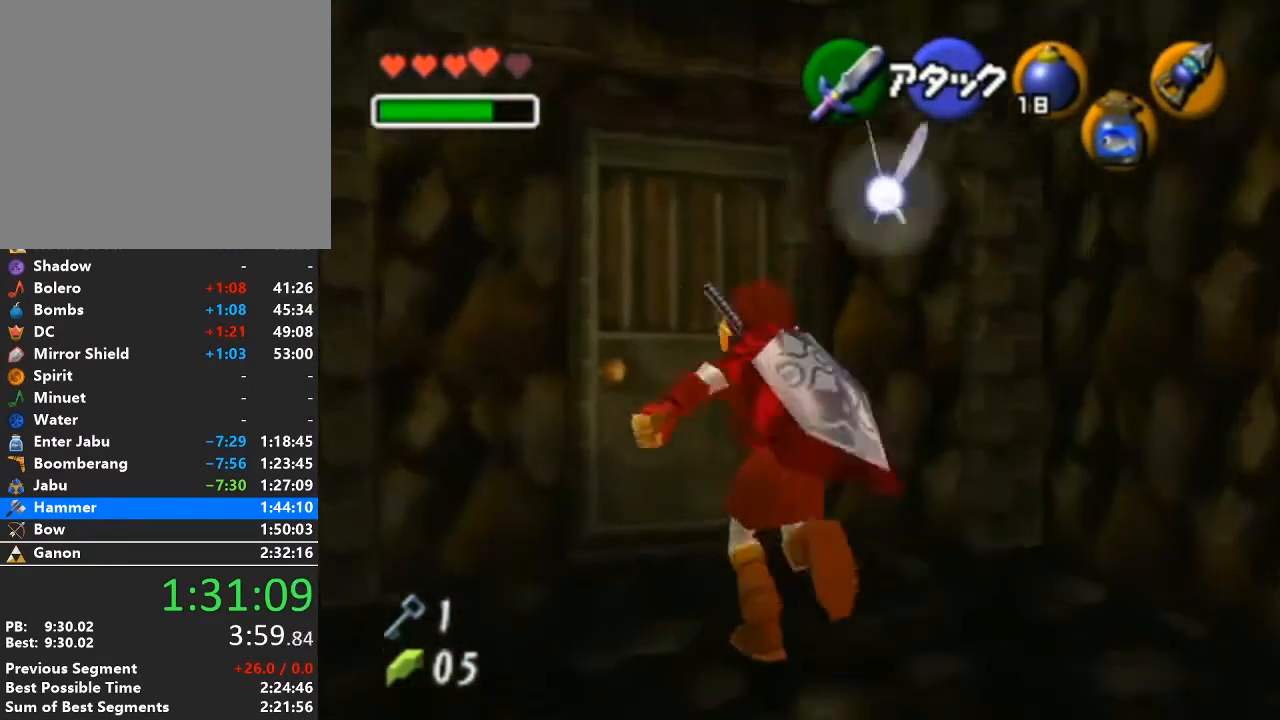
{"buttons": [], "left_stick": "center", "right_stick": "center", "events": [[83, "A", "down"], [117, "left_stick", "center"], [183, "A", "up"], [233, "A", "down"], [317, "A", "up"]]}
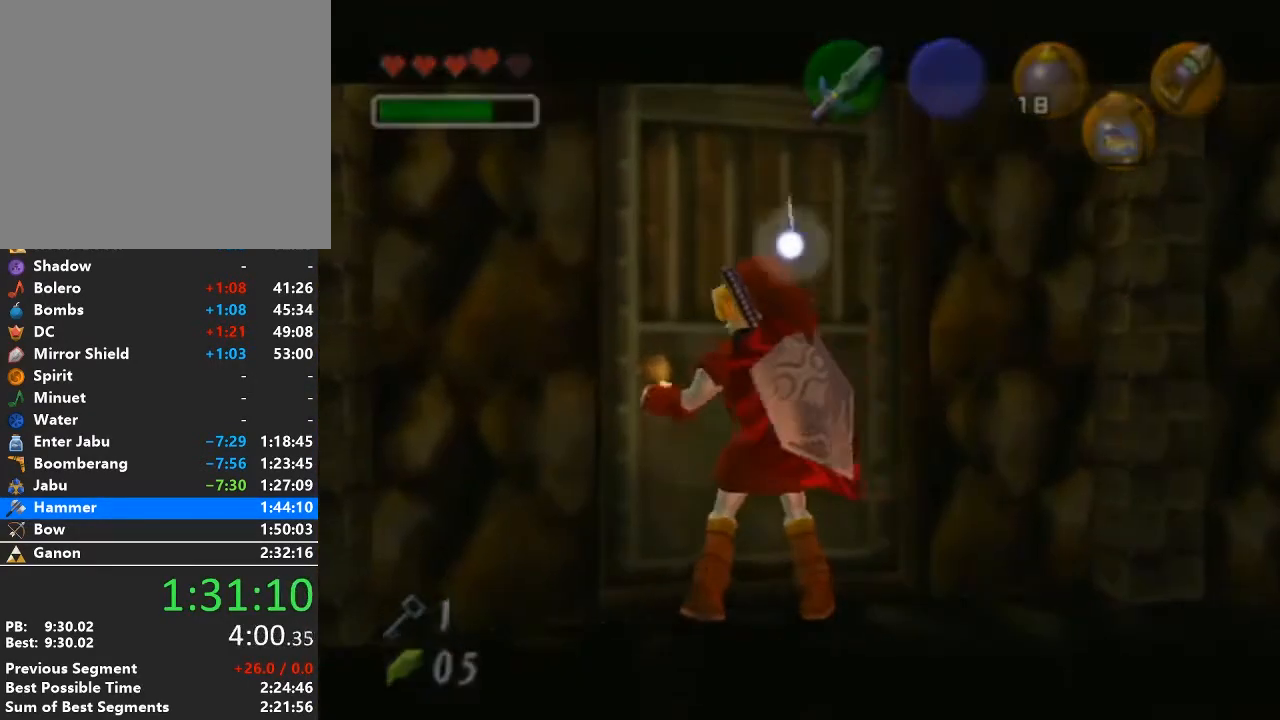
{"buttons": [], "left_stick": "center", "right_stick": "center", "events": []}
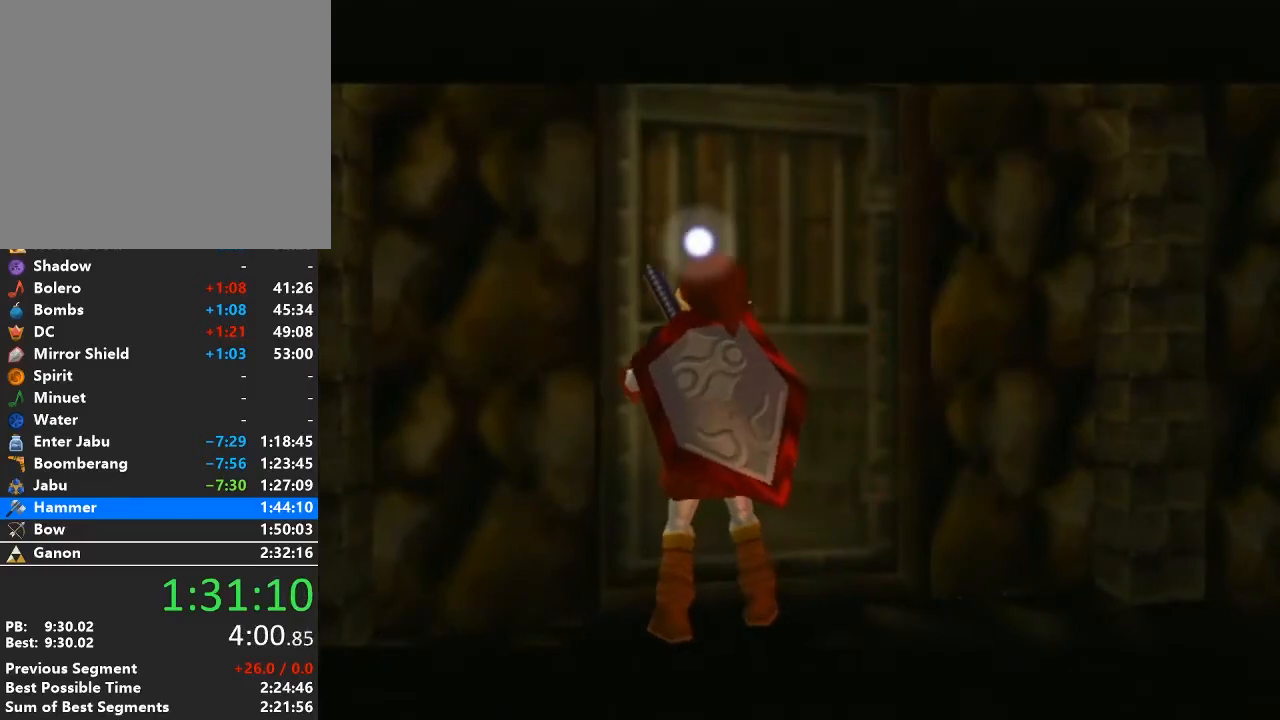
{"buttons": [], "left_stick": "center", "right_stick": "center", "events": []}
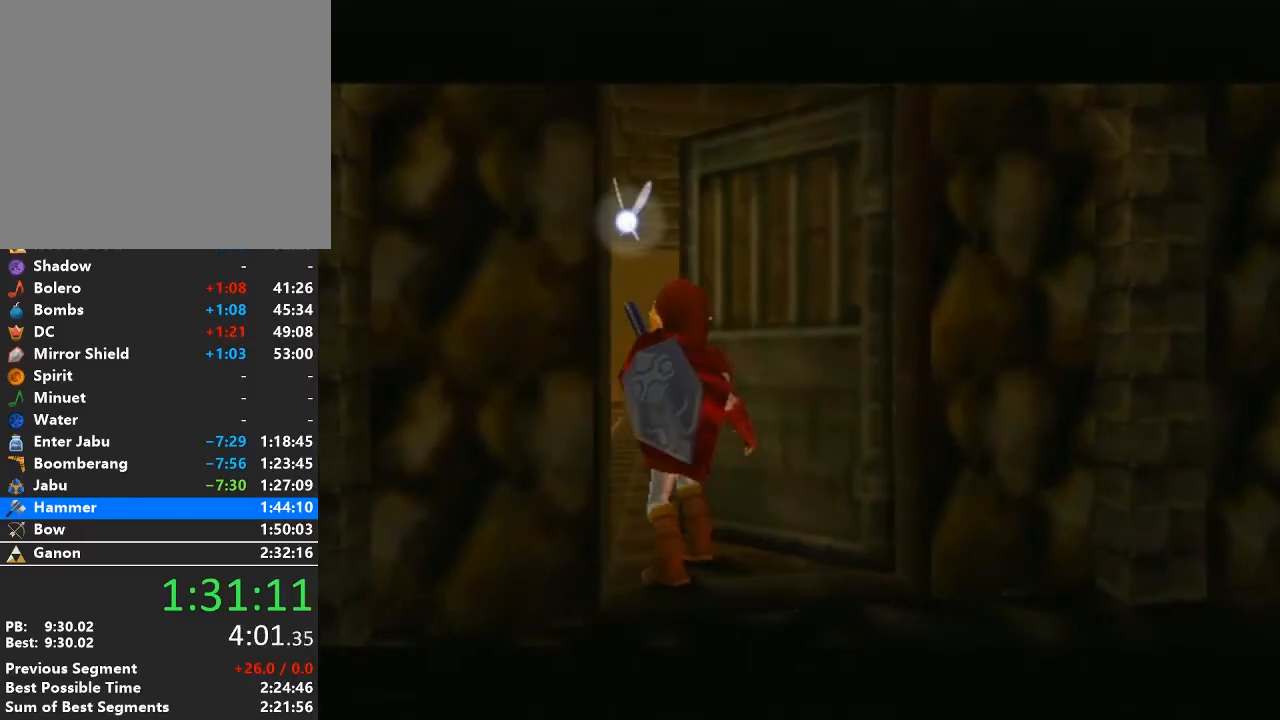
{"buttons": [], "left_stick": "center", "right_stick": "center", "events": []}
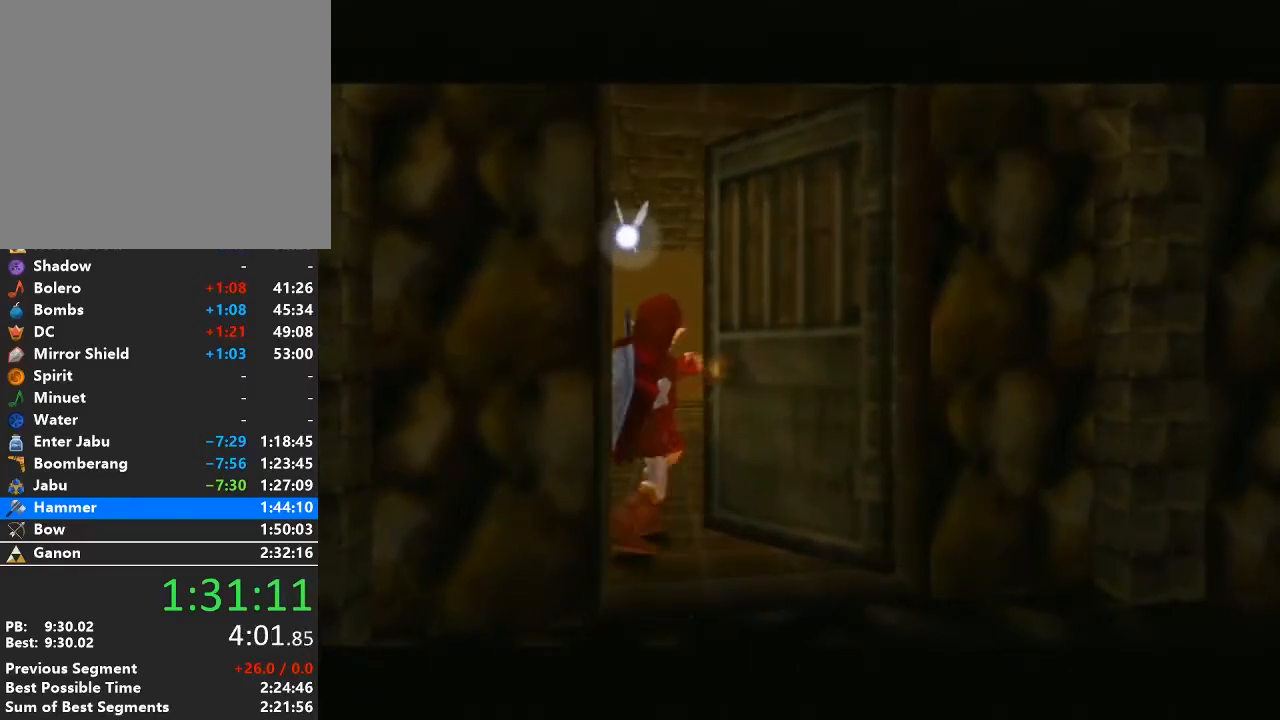
{"buttons": [], "left_stick": "center", "right_stick": "center", "events": []}
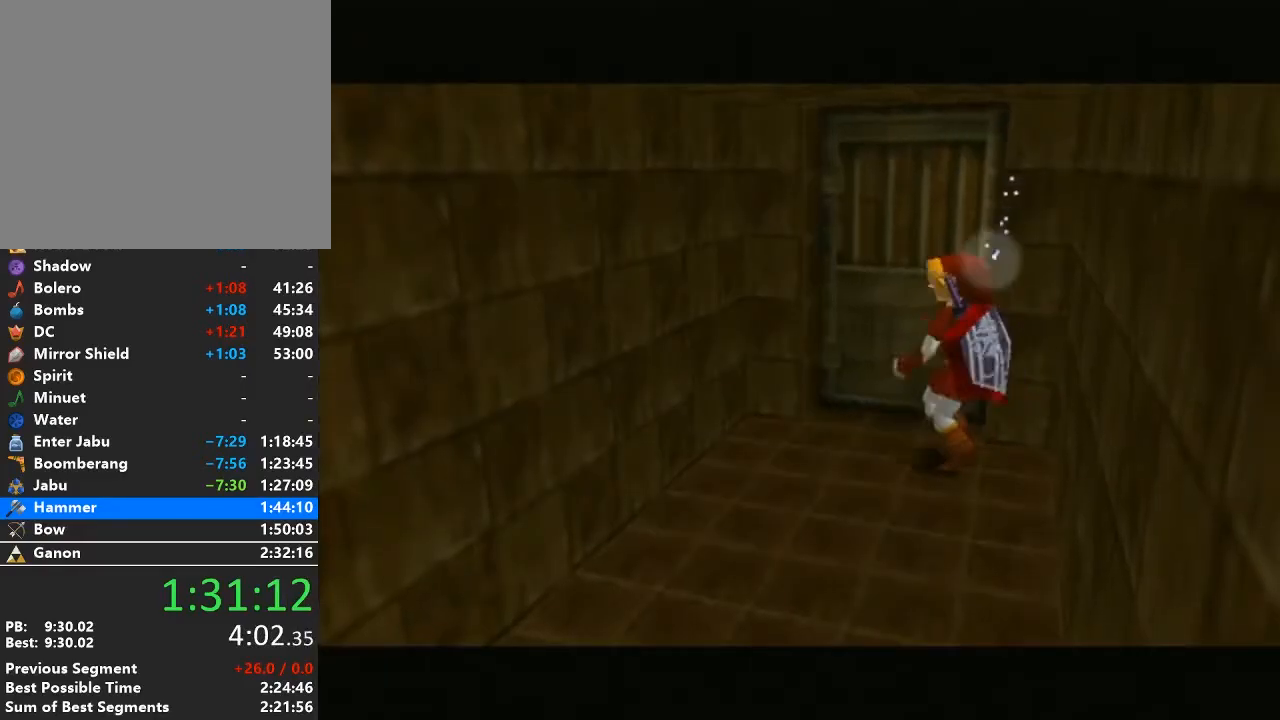
{"buttons": [], "left_stick": "down", "right_stick": "center", "events": [[283, "left_stick", "down"]]}
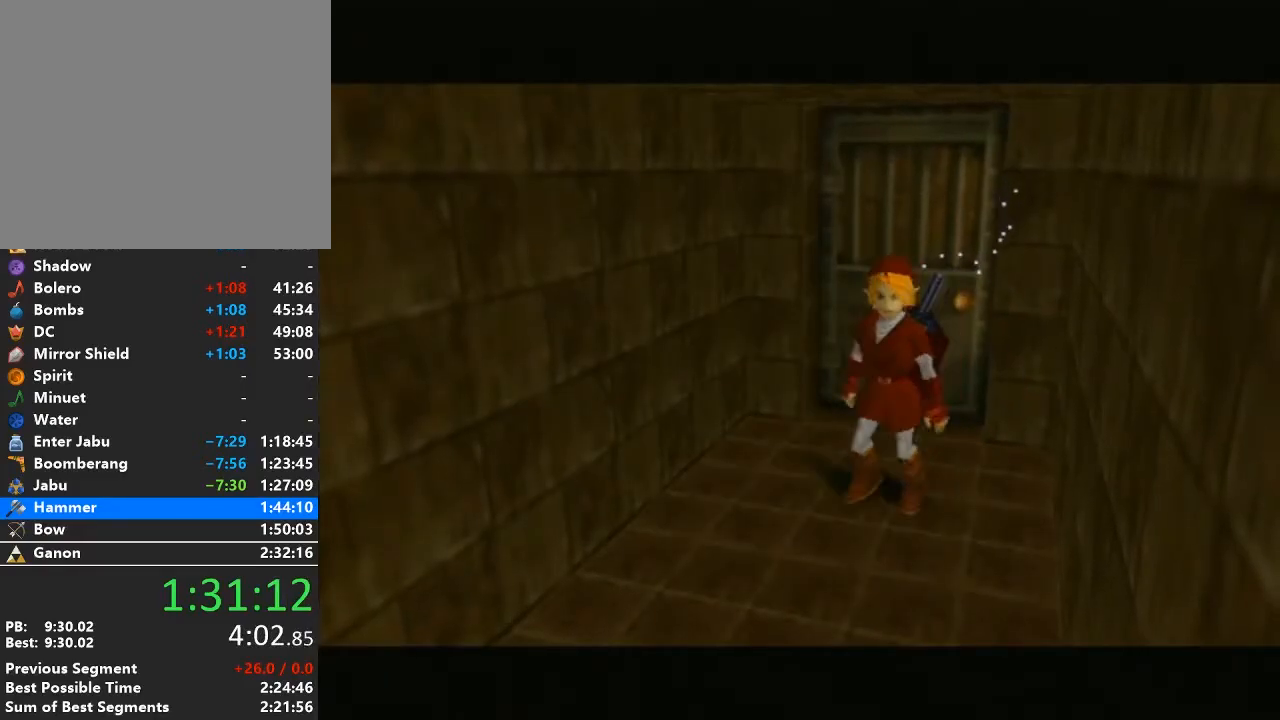
{"buttons": [], "left_stick": "down", "right_stick": "center", "events": []}
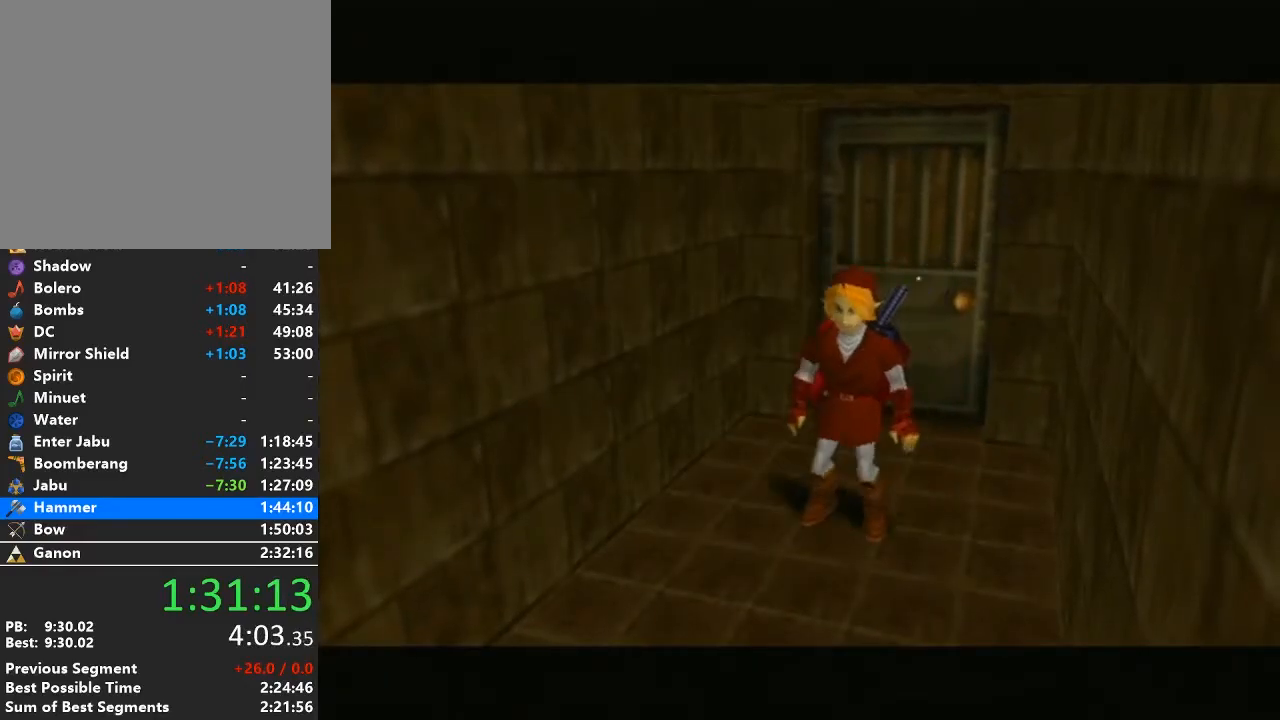
{"buttons": ["A"], "left_stick": "down", "right_stick": "center", "events": [[350, "A", "down"]]}
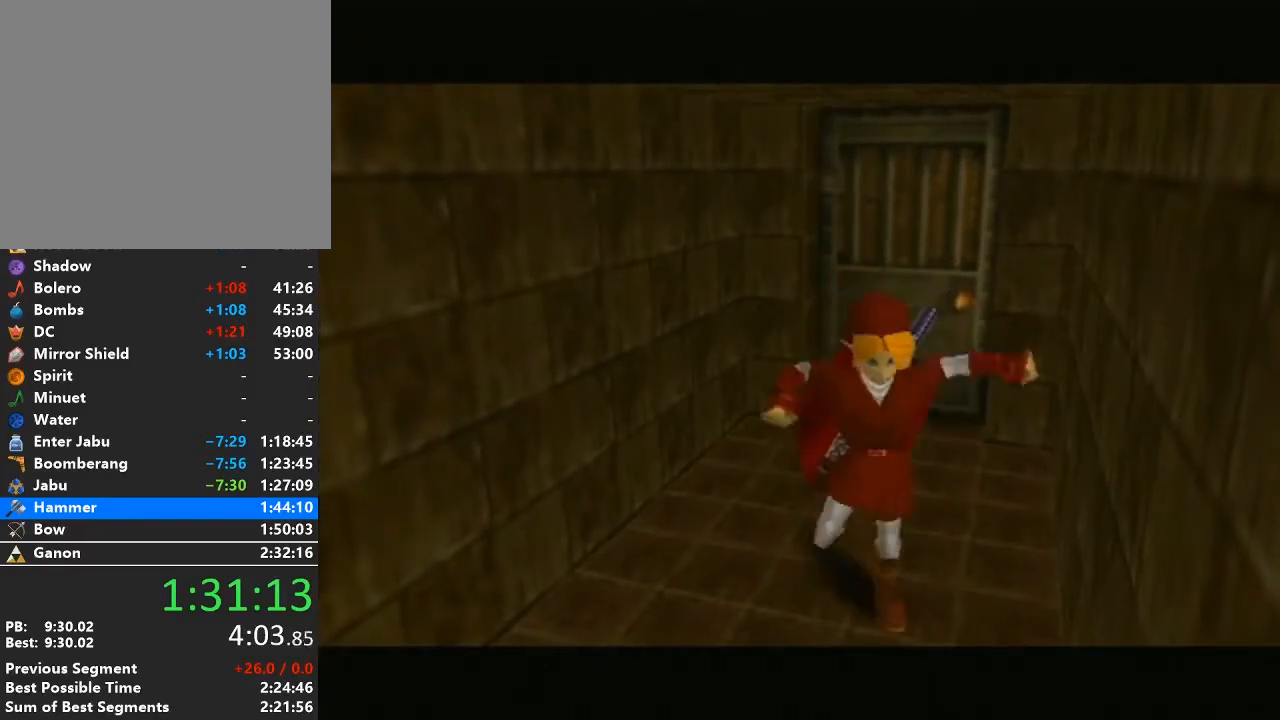
{"buttons": [], "left_stick": "down-right", "right_stick": "center", "events": [[83, "A", "up"], [417, "left_stick", "down-right"]]}
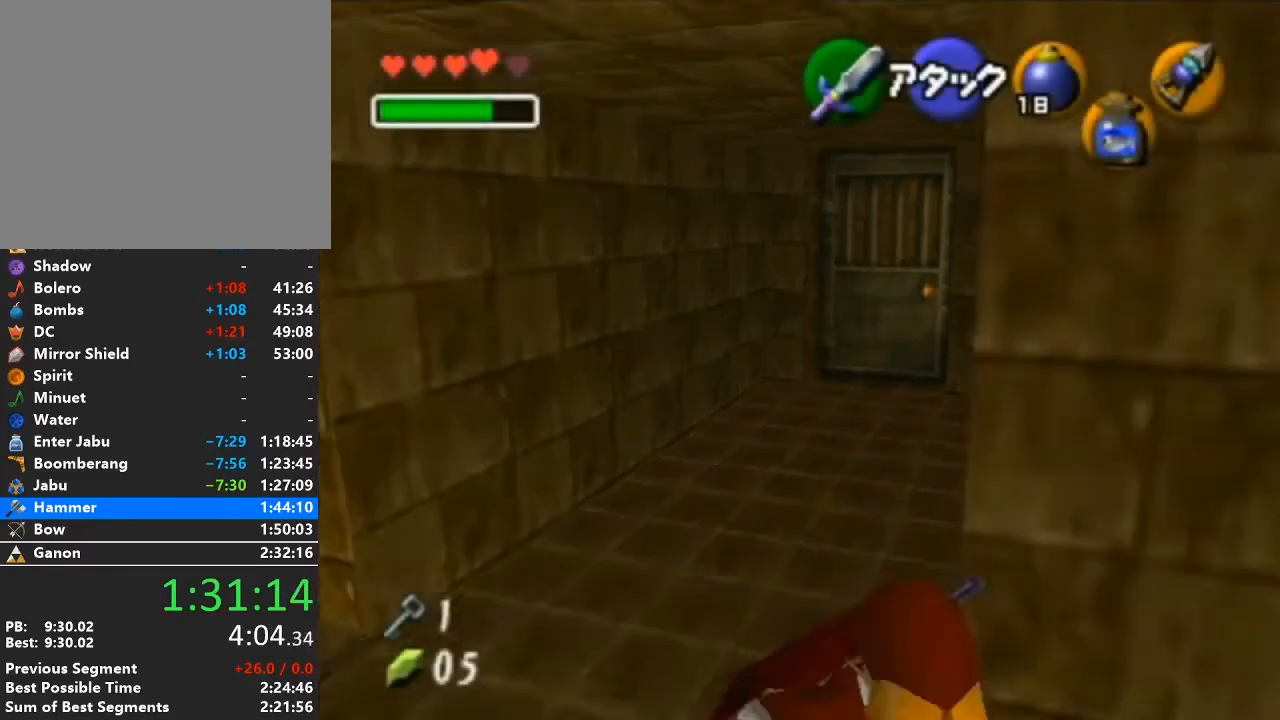
{"buttons": ["Y"], "left_stick": "right", "right_stick": "center", "events": [[150, "A", "down"], [300, "left_stick", "right"], [400, "A", "up"], [433, "A", "down"], [433, "Y", "down"], [467, "A", "up"]]}